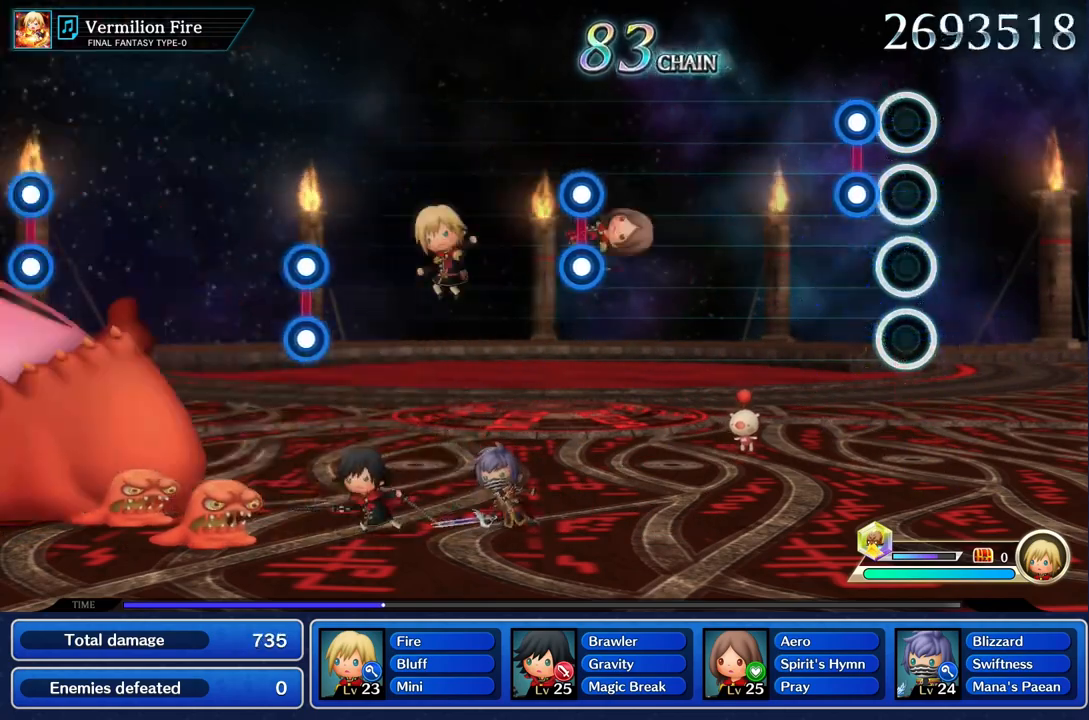
Gameplay with a controller (PlayStation layout); each line is a JSON object with the inputs held at the frame after it. "events" lists button and stick changes between this image and that frame as [ms after this image, input, new state], when the widget could be followed in between. Not read: CIRCLE L3 R3 SQUARE.
{"buttons": [], "left_stick": "center", "right_stick": "center", "events": [[150, "L1", "down"], [150, "R1", "down"], [251, "L1", "up"], [267, "R1", "up"]]}
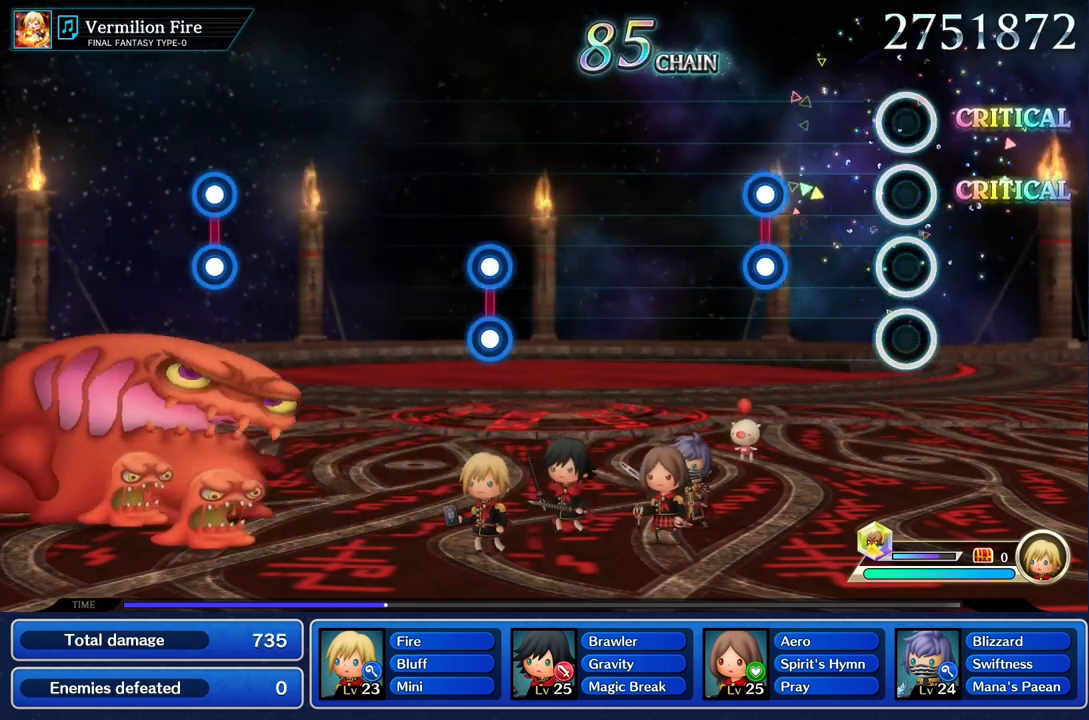
{"buttons": [], "left_stick": "center", "right_stick": "center", "events": [[384, "L1", "down"], [384, "R1", "down"], [484, "L1", "up"], [500, "R1", "up"]]}
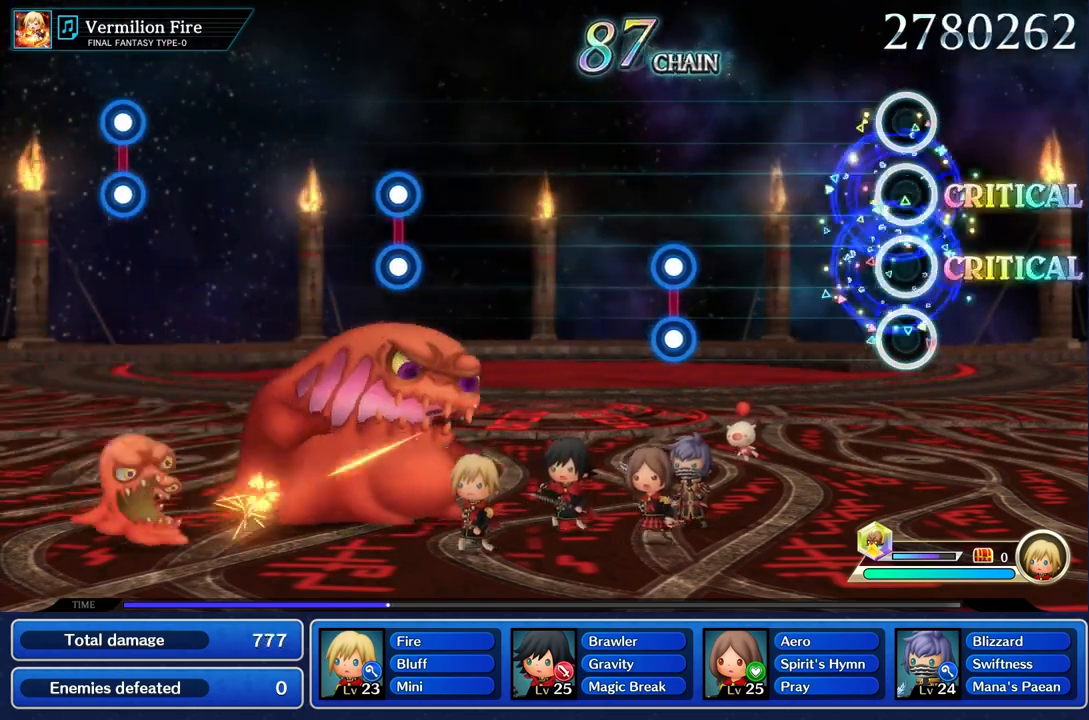
{"buttons": [], "left_stick": "center", "right_stick": "center", "events": []}
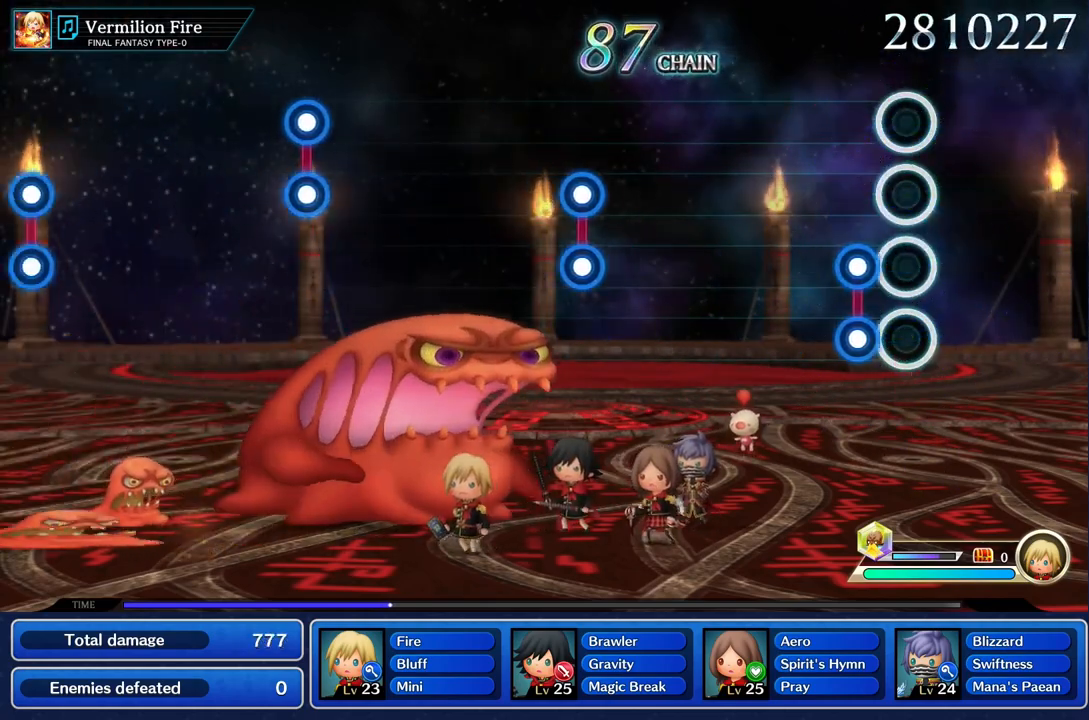
{"buttons": [], "left_stick": "center", "right_stick": "center", "events": [[133, "L1", "down"], [133, "R1", "down"], [233, "R1", "up"], [250, "L1", "up"]]}